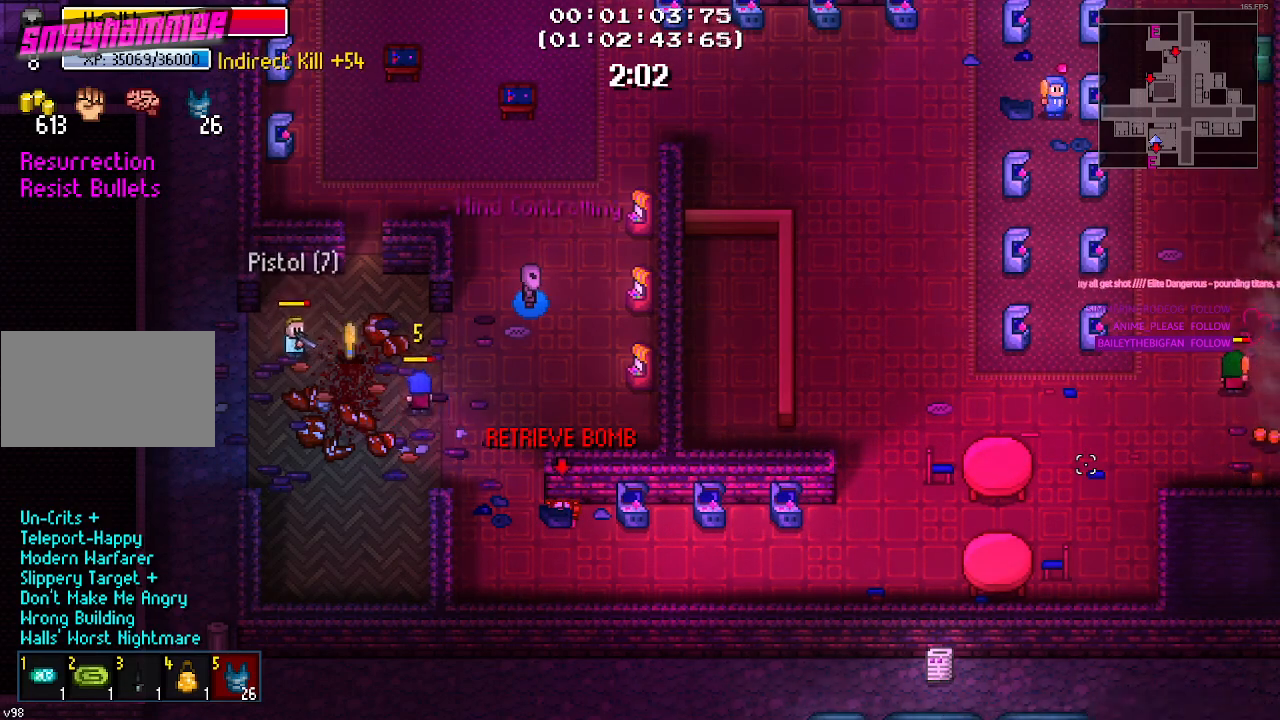
Gameplay with keyboard and mouse; each line is a JSON object with the keys and mouse buttons held at the frame after it. "events" lists presses ("down") and releases ("up") of "1", "2", "3", "4", "5", "a", "alt", "c", "caps_lock", "ctrl", "d", "e", "f", "g", "q", "r", "s", "shift", "space", "t", "tab", "v", "w", "x", "z", "mouse_left", "mouse_wheel" and "mouse_right" between this image and that frame as [ms after this image, input, new state], when the widget could be followed in between. "mouse_left", "mouse_wheel", "mouse_right" = the "left", "wheel", "right" buttons of the "mouse" list. No other keys are recorded. "wheel" means that the mouse wheel is clicked or scrolled. "mouse_move" is the direction in which the mouse moves at that frame (one of eight, or "still"), when it could be read.
{"keys": [], "mouse": [], "mouse_move": "left", "events": []}
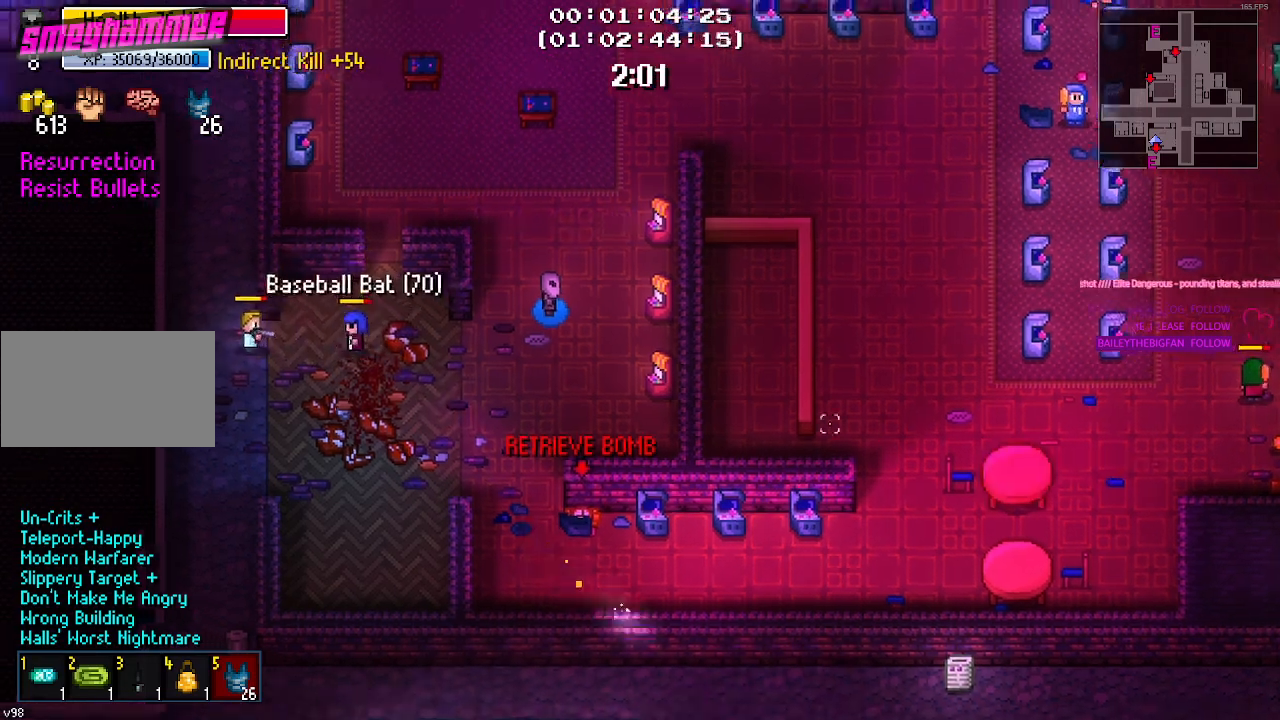
{"keys": [], "mouse": [], "mouse_move": "still", "events": []}
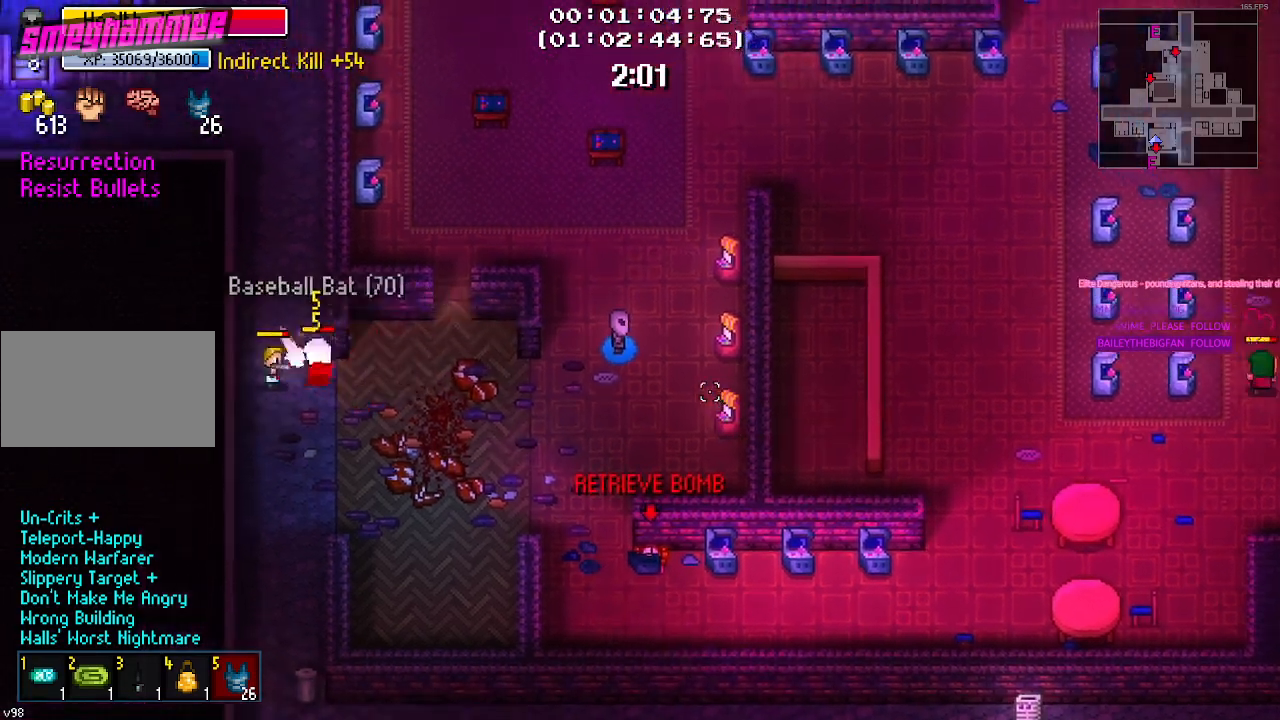
{"keys": ["d", "s"], "mouse": [], "mouse_move": "still", "events": [[84, "a", "down"], [267, "s", "down"], [317, "a", "up"], [384, "d", "down"]]}
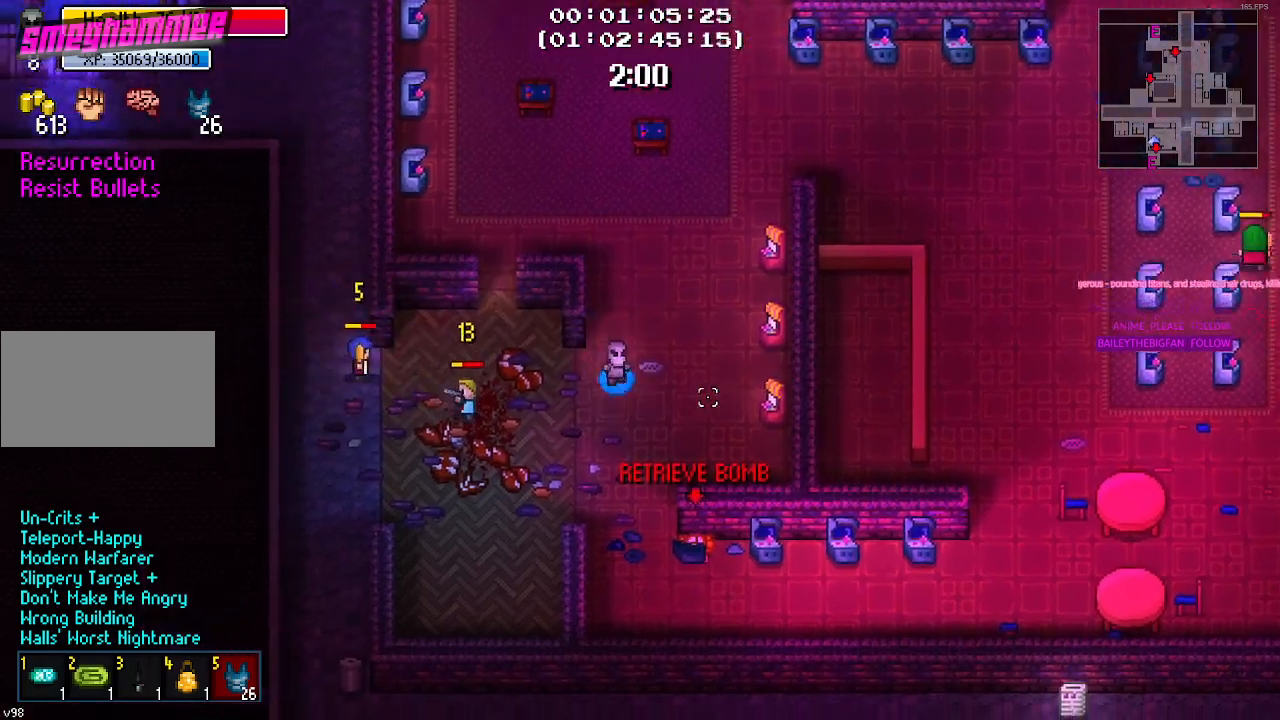
{"keys": ["s"], "mouse": [], "mouse_move": "still", "events": [[150, "d", "up"], [300, "a", "down"], [434, "a", "up"]]}
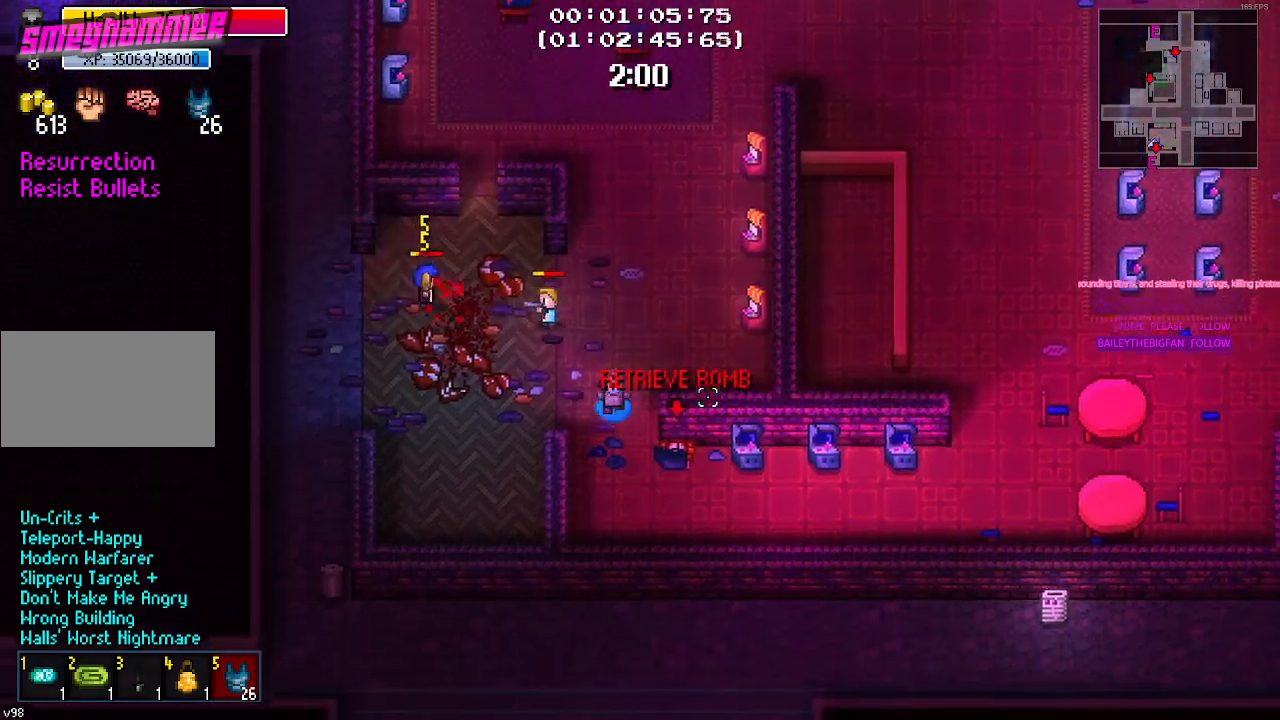
{"keys": [], "mouse": [], "mouse_move": "still", "events": [[67, "d", "down"], [267, "s", "up"], [317, "d", "up"], [400, "e", "down"], [500, "e", "up"]]}
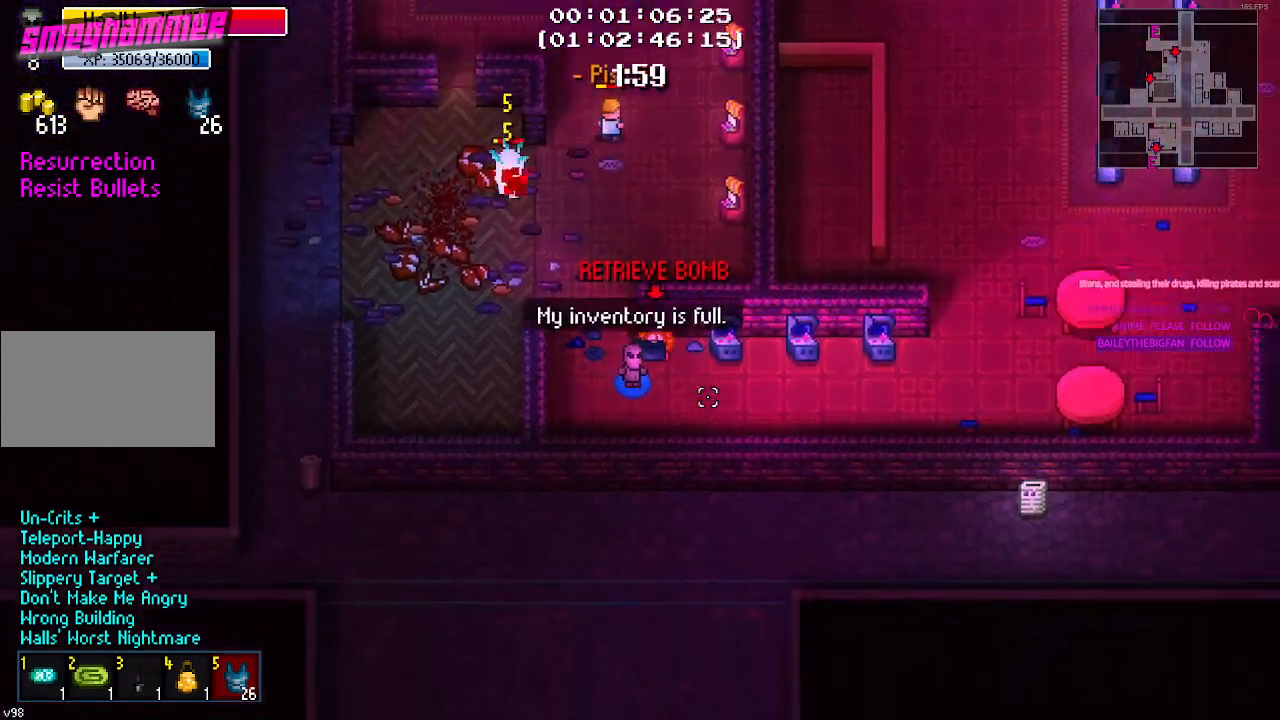
{"keys": [], "mouse": [], "mouse_move": "still", "events": [[267, "w", "down"], [317, "w", "up"]]}
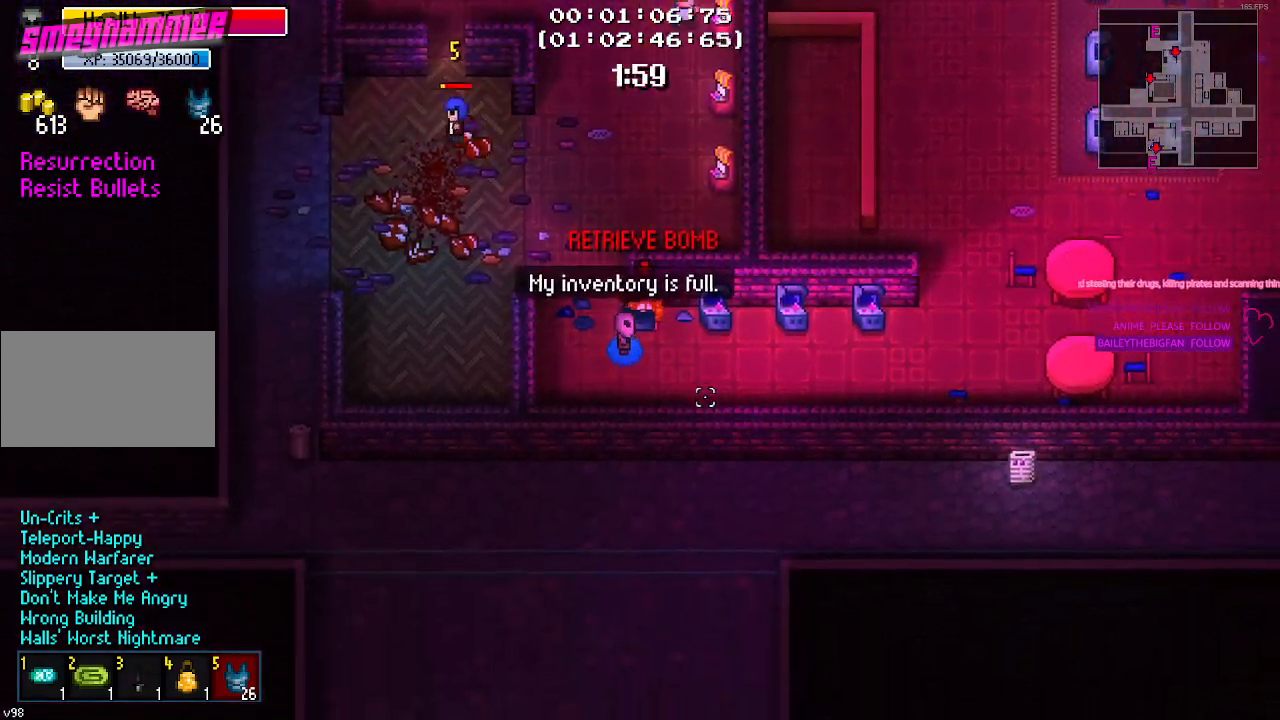
{"keys": [], "mouse": [], "mouse_move": "still", "events": [[17, "w", "down"], [150, "w", "up"], [250, "d", "down"], [384, "d", "up"]]}
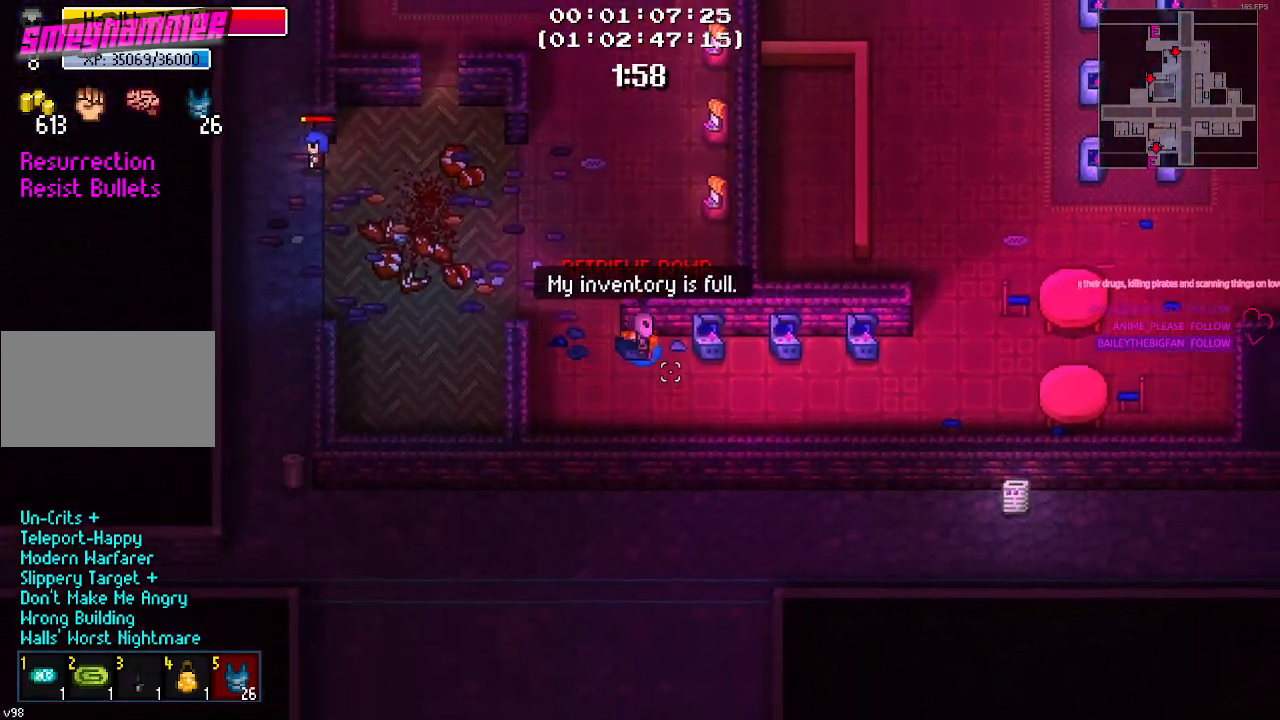
{"keys": [], "mouse": [], "mouse_move": "still", "events": [[250, "e", "down"], [350, "e", "up"]]}
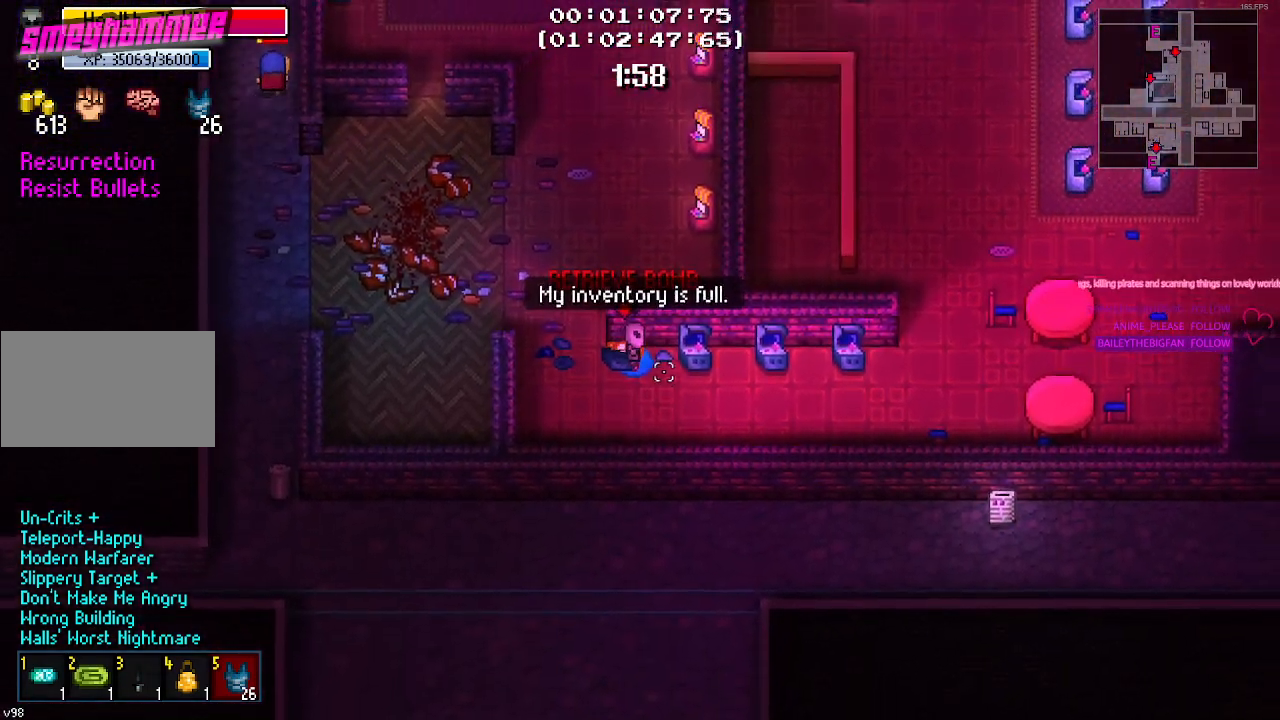
{"keys": ["tab"], "mouse": [], "mouse_move": "still", "events": [[84, "a", "down"], [184, "a", "up"], [417, "tab", "down"]]}
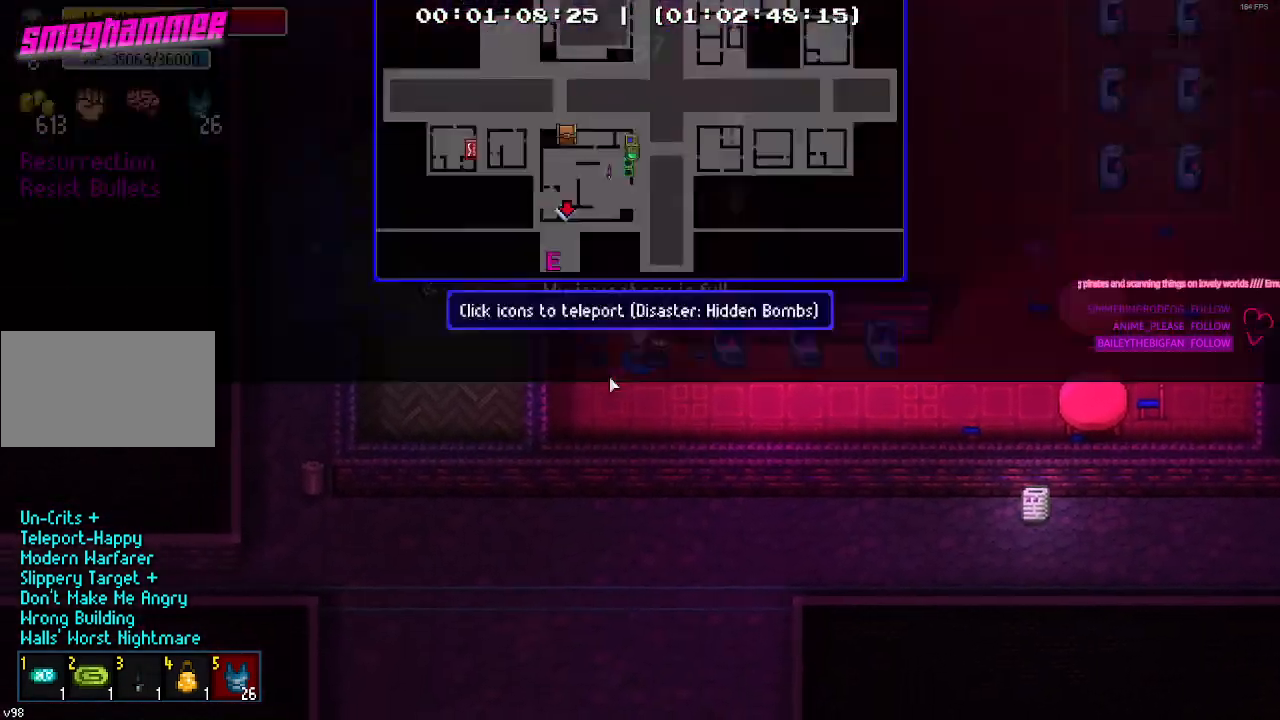
{"keys": [], "mouse": [], "mouse_move": "left", "events": [[67, "tab", "up"]]}
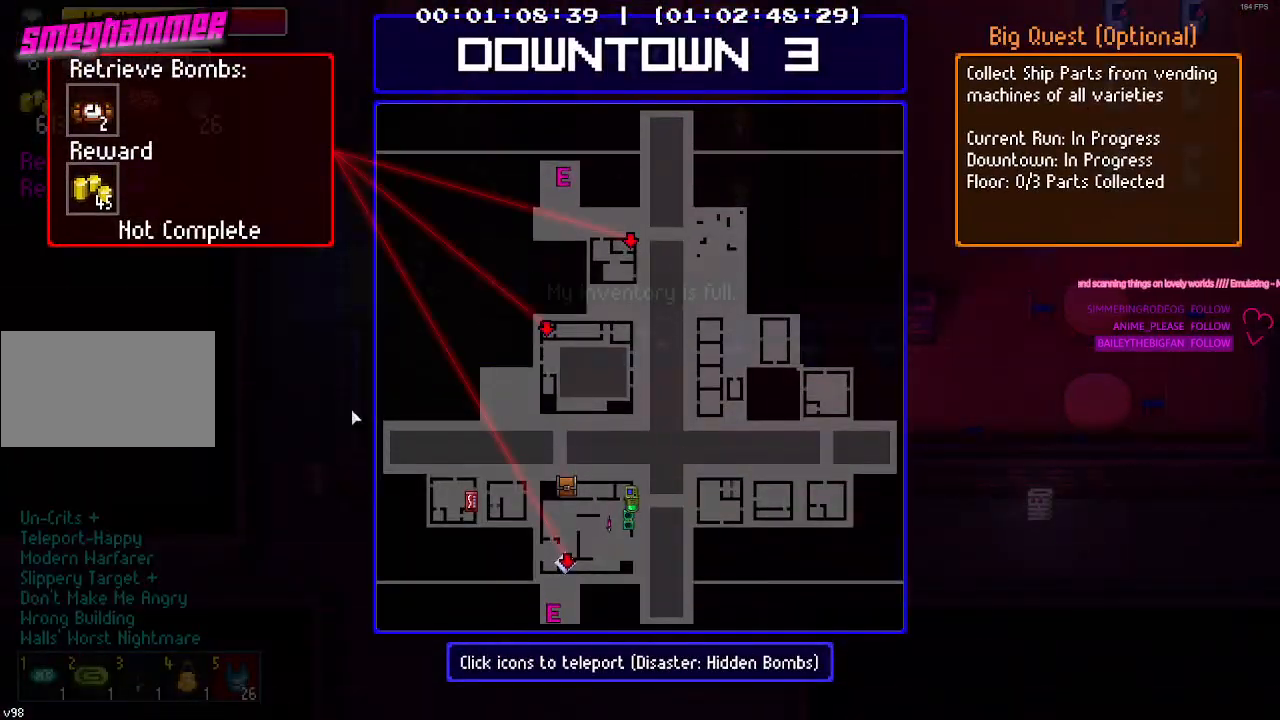
{"keys": [], "mouse": [], "mouse_move": "still", "events": [[300, "tab", "down"], [450, "tab", "up"]]}
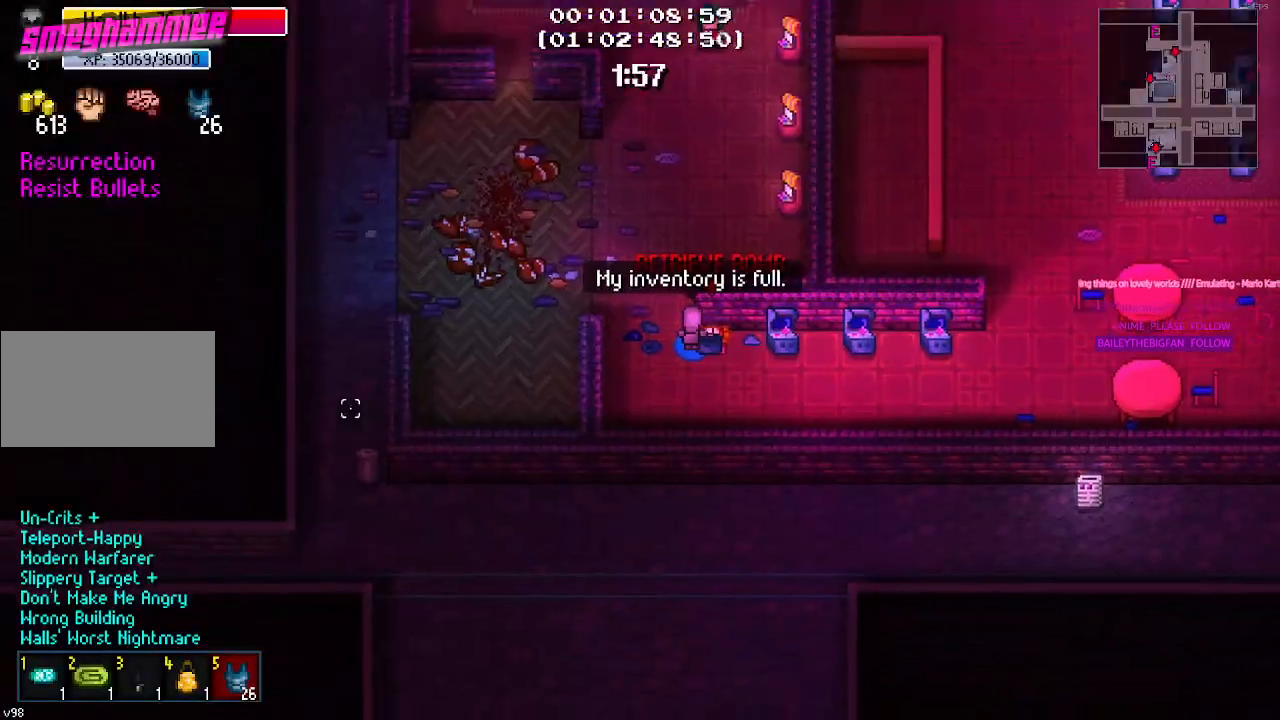
{"keys": [], "mouse": [], "mouse_move": "up-right", "events": [[84, "3", "down"], [134, "3", "up"]]}
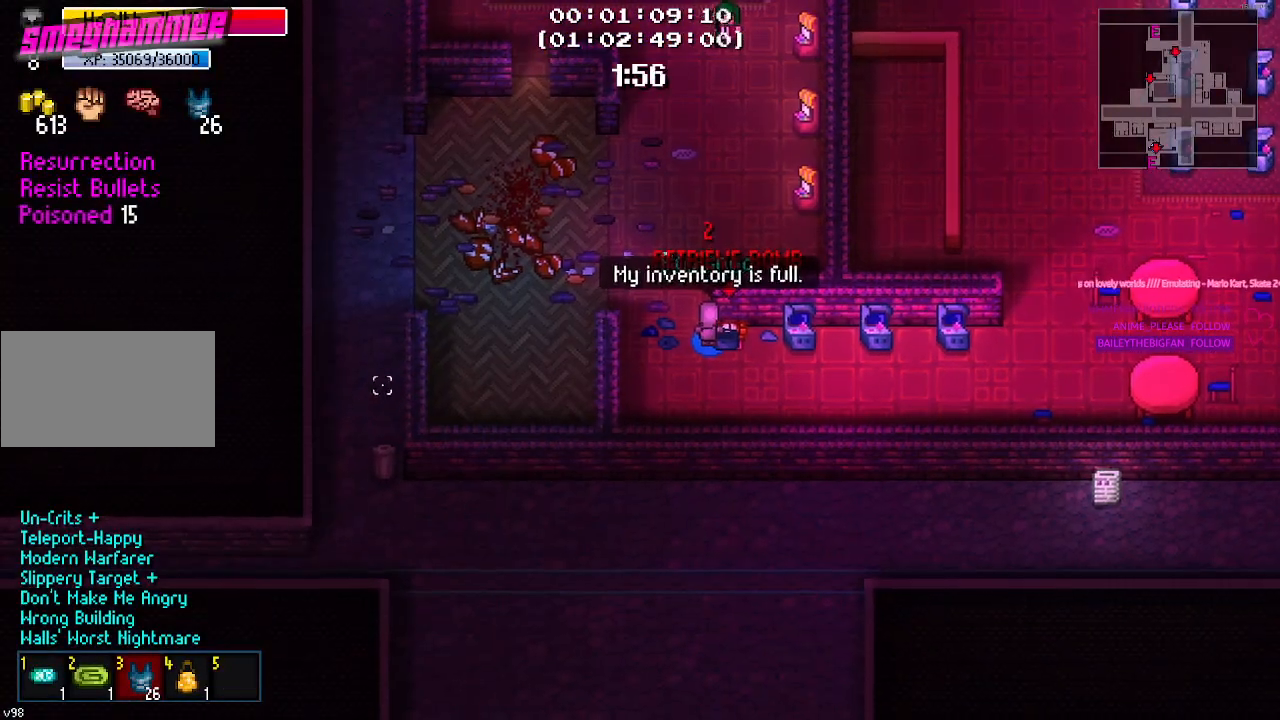
{"keys": [], "mouse": [], "mouse_move": "up-right", "events": []}
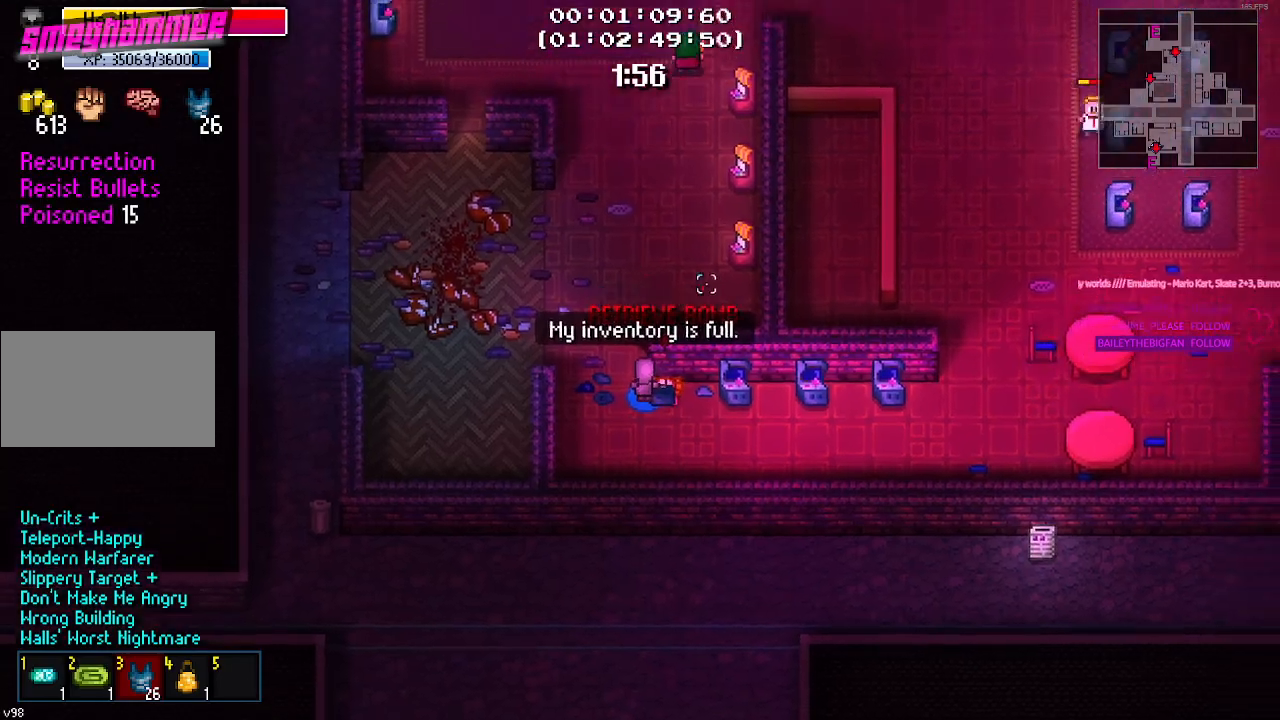
{"keys": ["a"], "mouse": [], "mouse_move": "left", "events": [[117, "e", "down"], [184, "e", "up"], [450, "a", "down"]]}
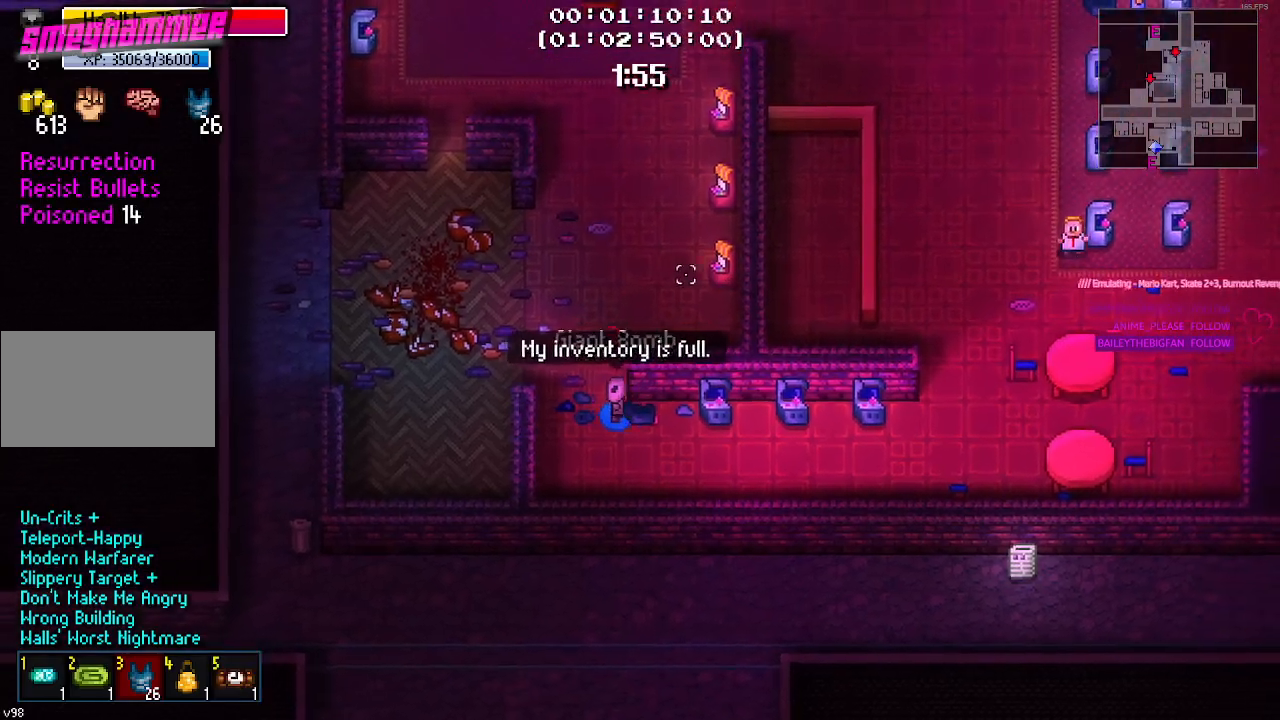
{"keys": ["w"], "mouse": [], "mouse_move": "still", "events": [[100, "w", "down"], [134, "a", "up"]]}
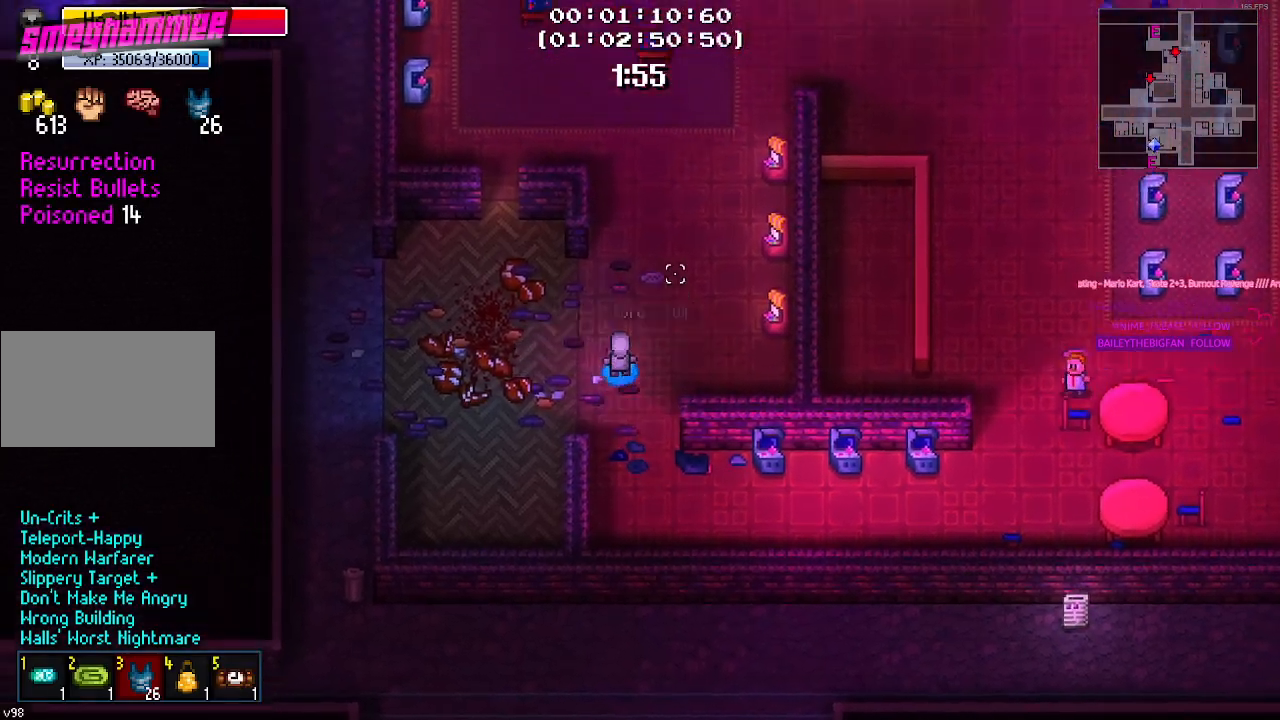
{"keys": [], "mouse": [], "mouse_move": "still", "events": [[50, "w", "up"]]}
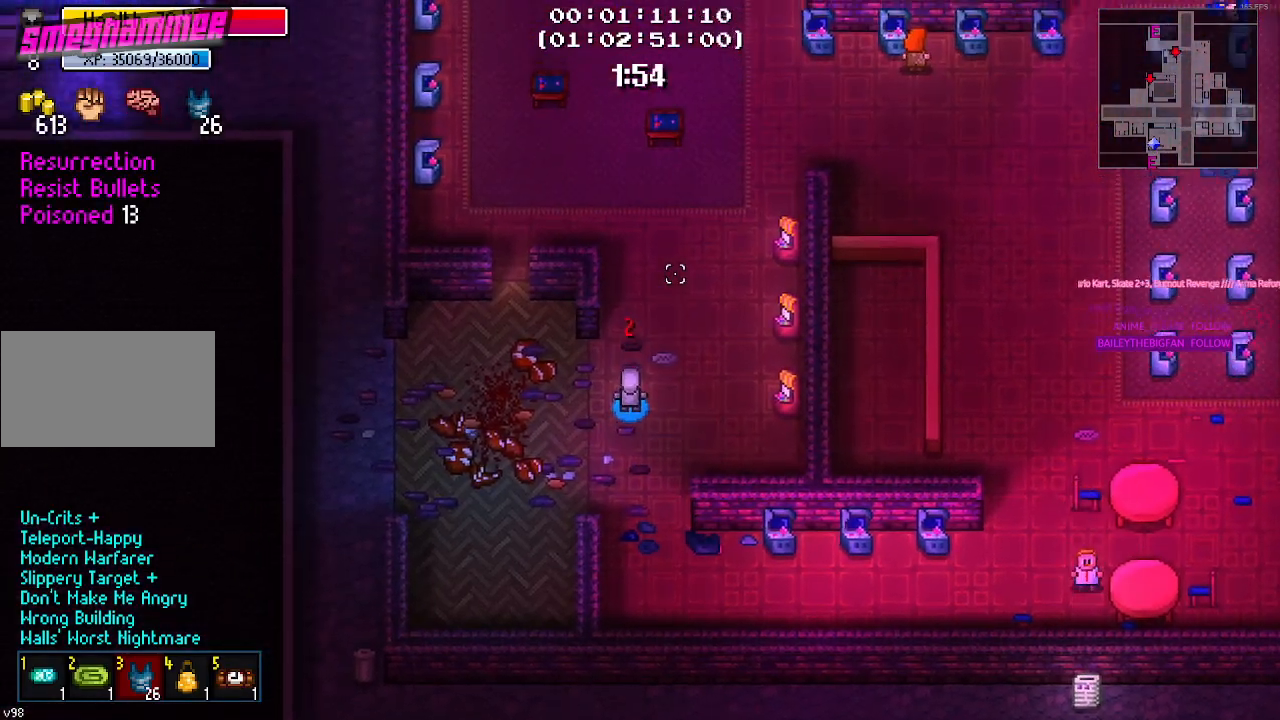
{"keys": ["w"], "mouse": [], "mouse_move": "still", "events": [[167, "w", "down"]]}
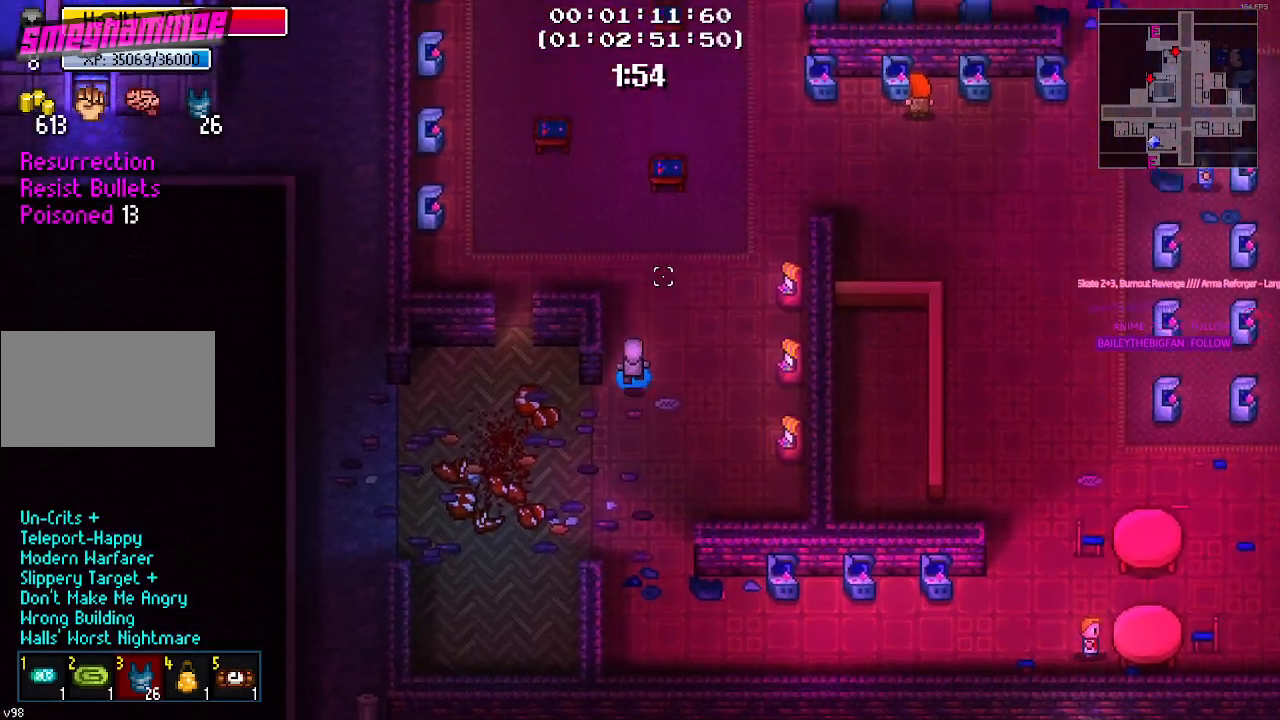
{"keys": [], "mouse": [], "mouse_move": "still", "events": [[267, "a", "down"], [367, "w", "up"], [467, "a", "up"]]}
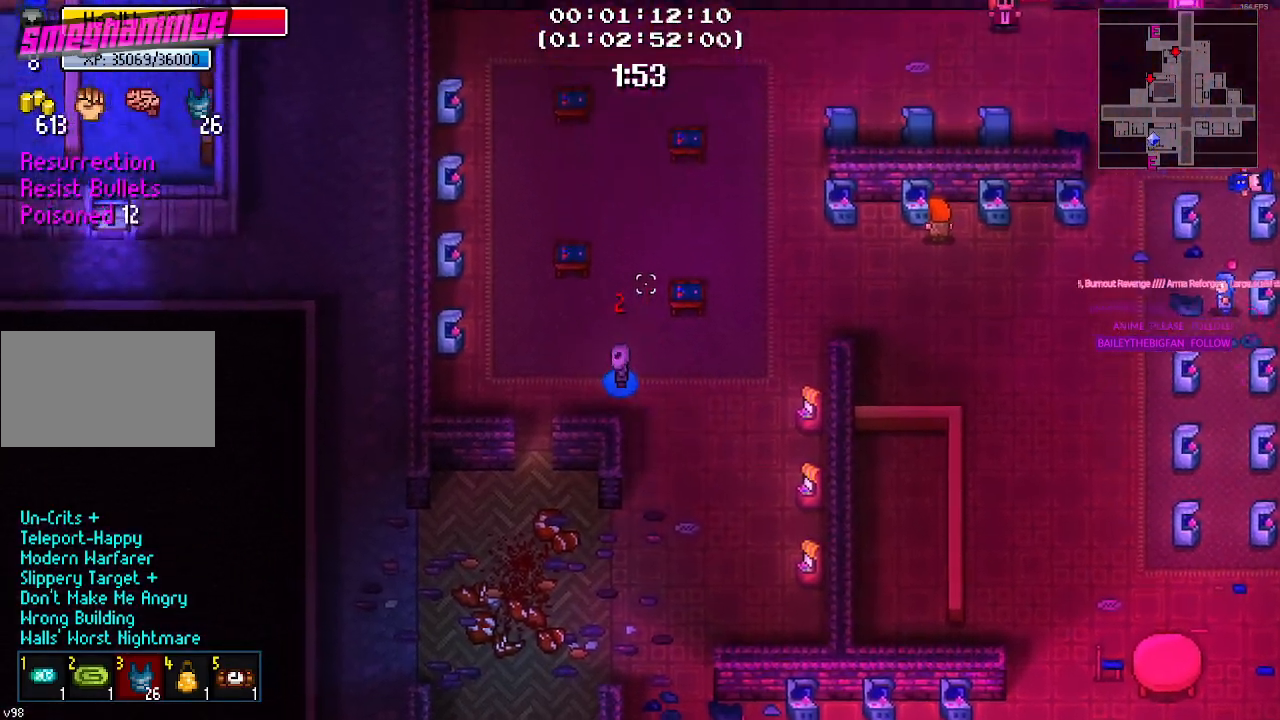
{"keys": [], "mouse": [], "mouse_move": "down", "events": [[17, "w", "down"], [300, "w", "up"], [350, "d", "down"], [384, "d", "up"]]}
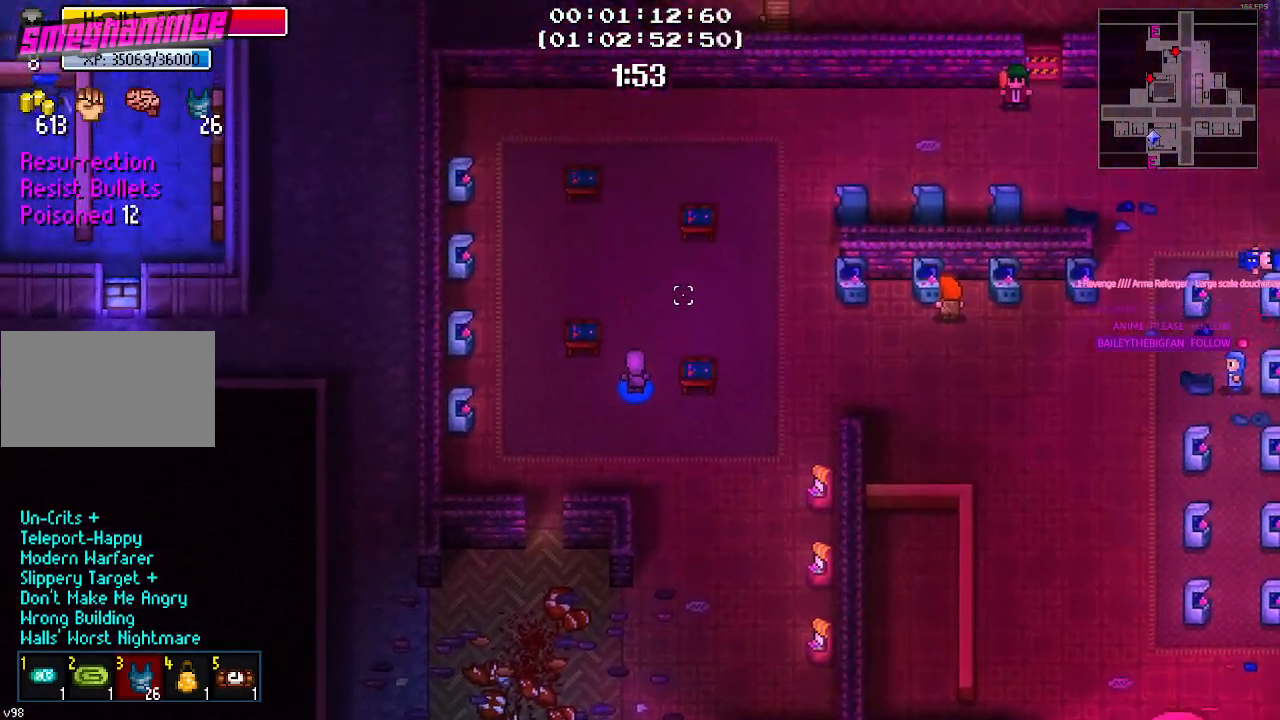
{"keys": [], "mouse": [], "mouse_move": "still", "events": []}
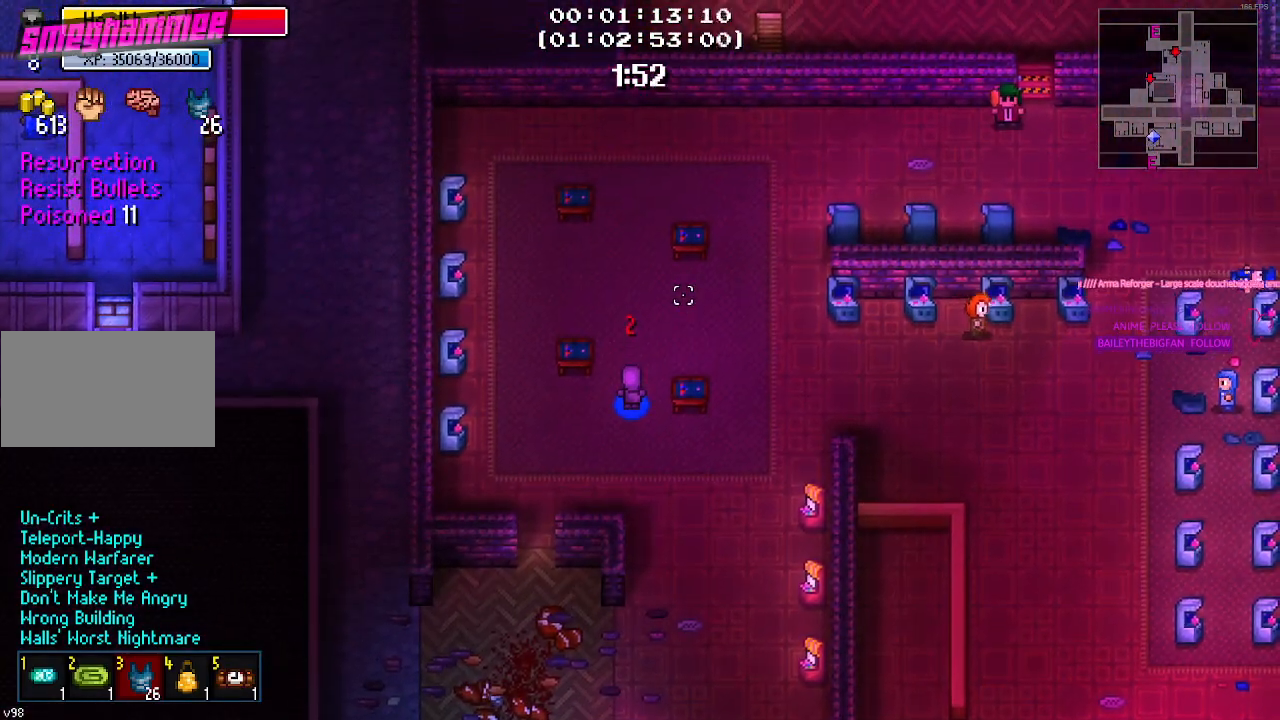
{"keys": ["w"], "mouse": [], "mouse_move": "right", "events": [[184, "4", "down"], [267, "4", "up"], [500, "w", "down"]]}
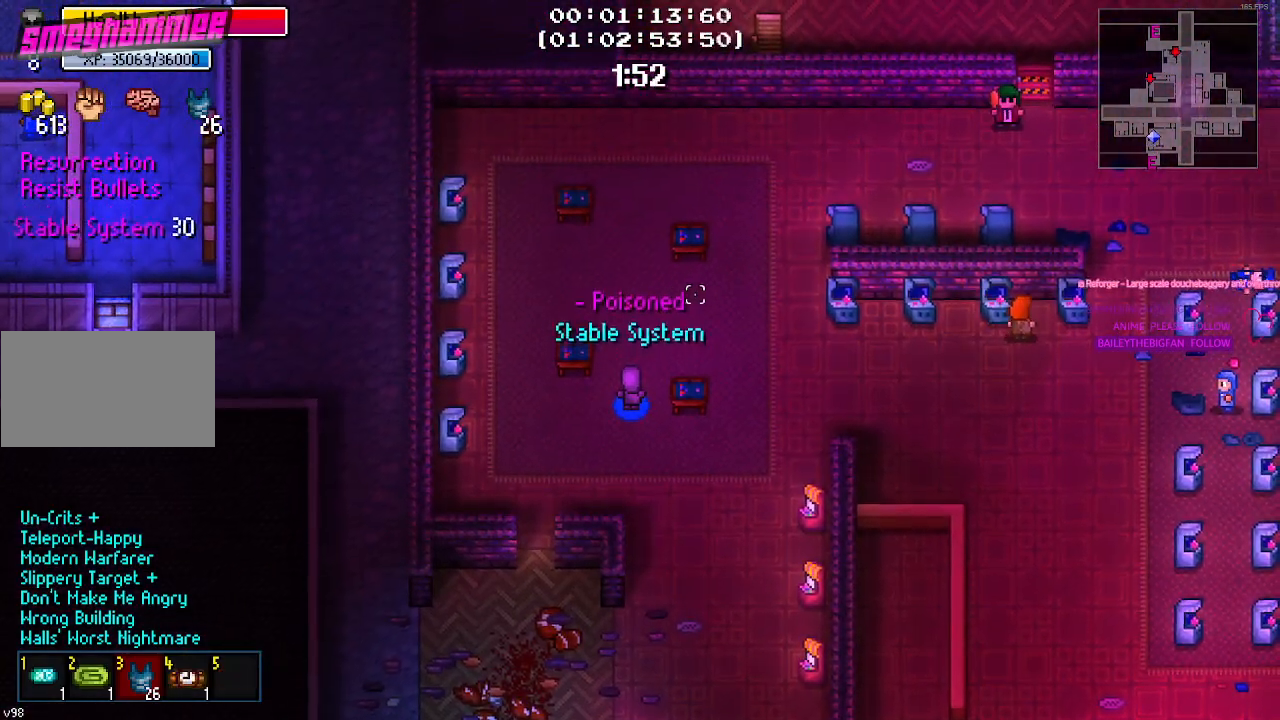
{"keys": ["d", "w"], "mouse": [], "mouse_move": "up-left", "events": [[167, "d", "down"], [217, "w", "up"], [484, "w", "down"]]}
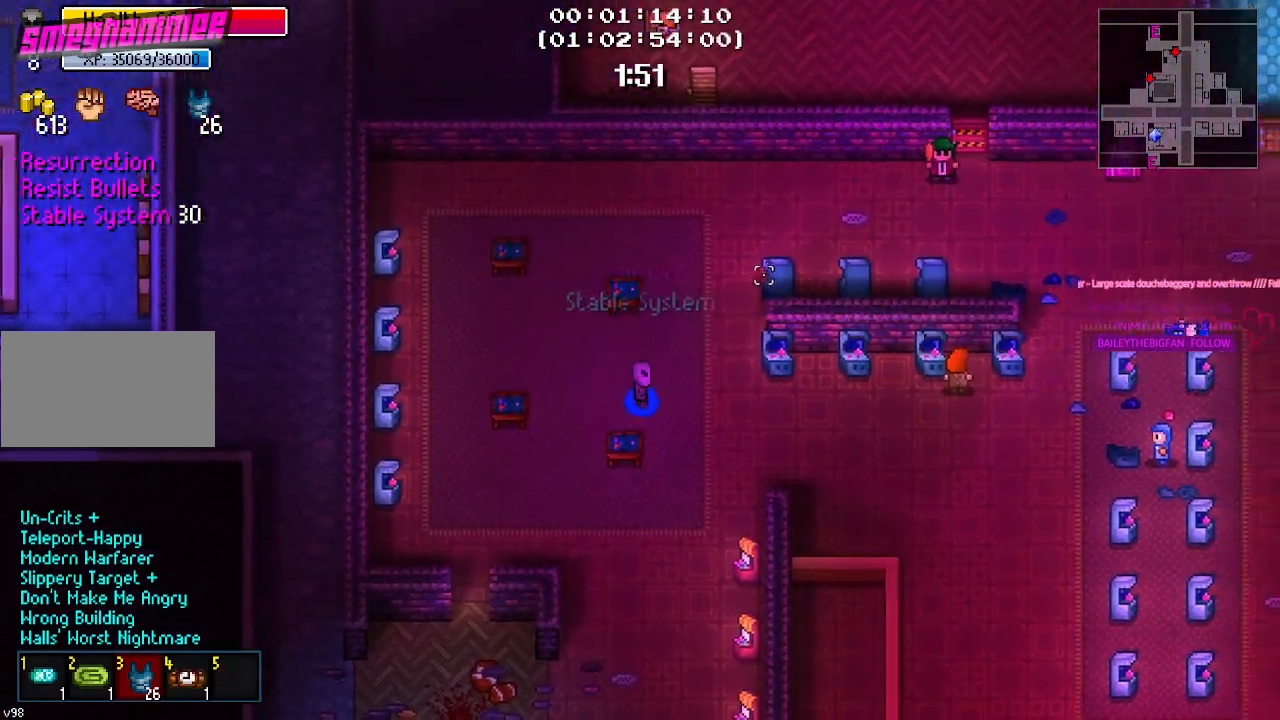
{"keys": ["d", "w"], "mouse": [], "mouse_move": "down-right", "events": [[117, "d", "up"], [350, "d", "down"]]}
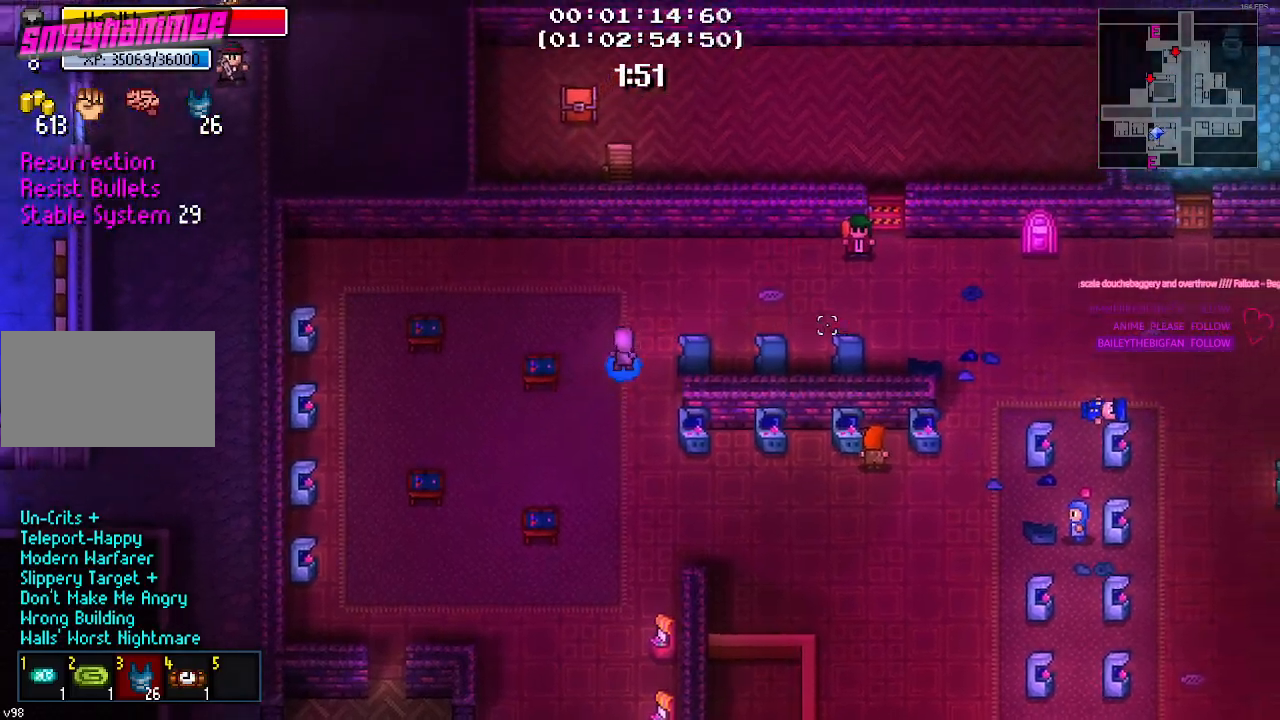
{"keys": ["d"], "mouse": [], "mouse_move": "still", "events": [[84, "w", "up"]]}
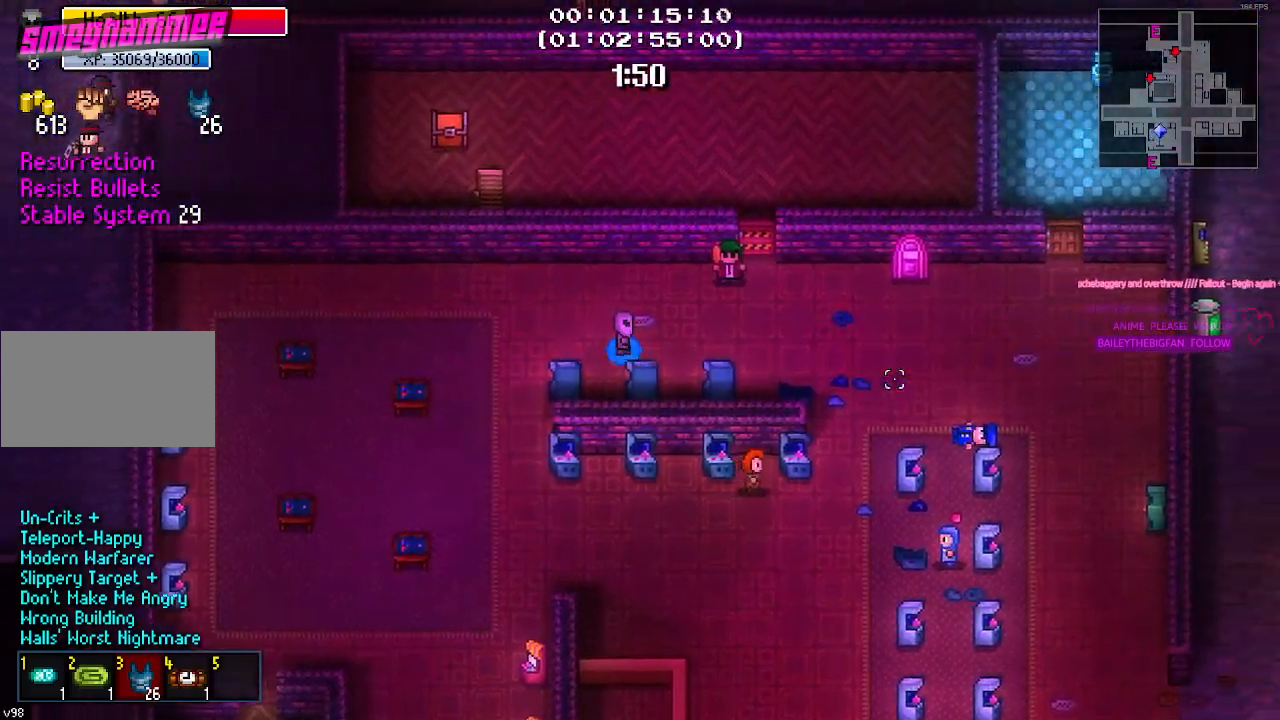
{"keys": ["d"], "mouse": [], "mouse_move": "still", "events": []}
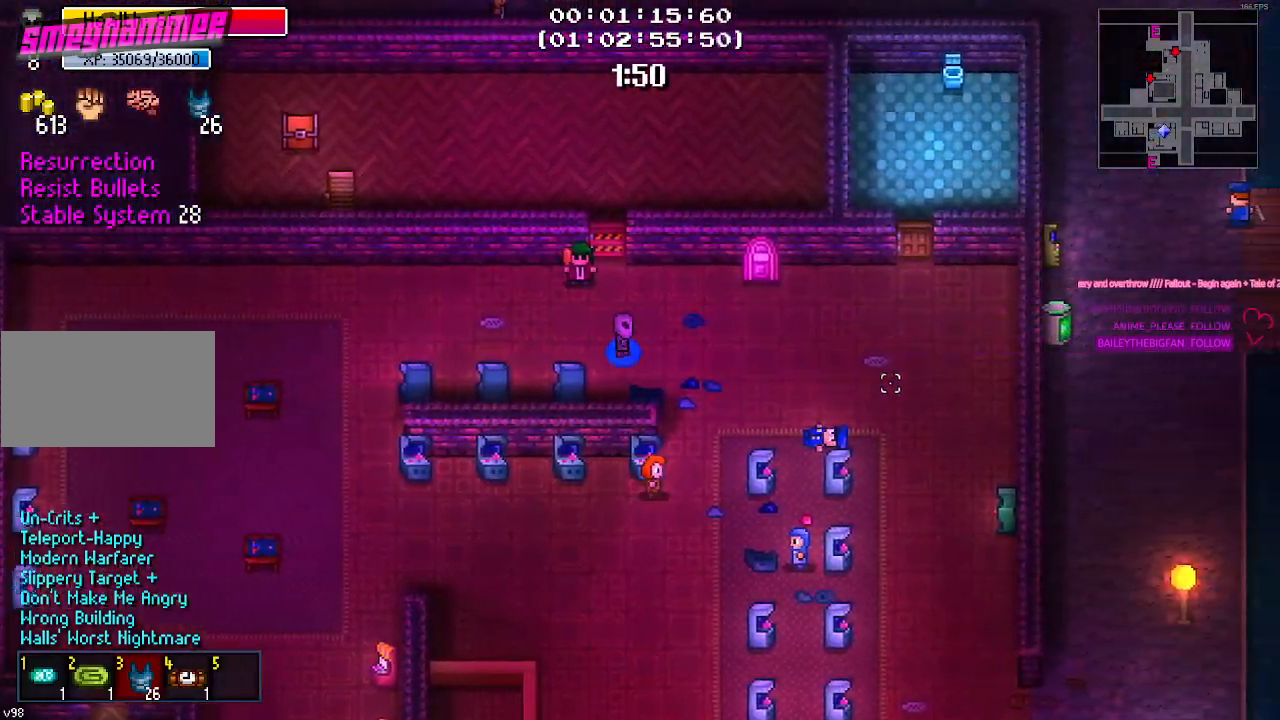
{"keys": ["d"], "mouse": [], "mouse_move": "left", "events": []}
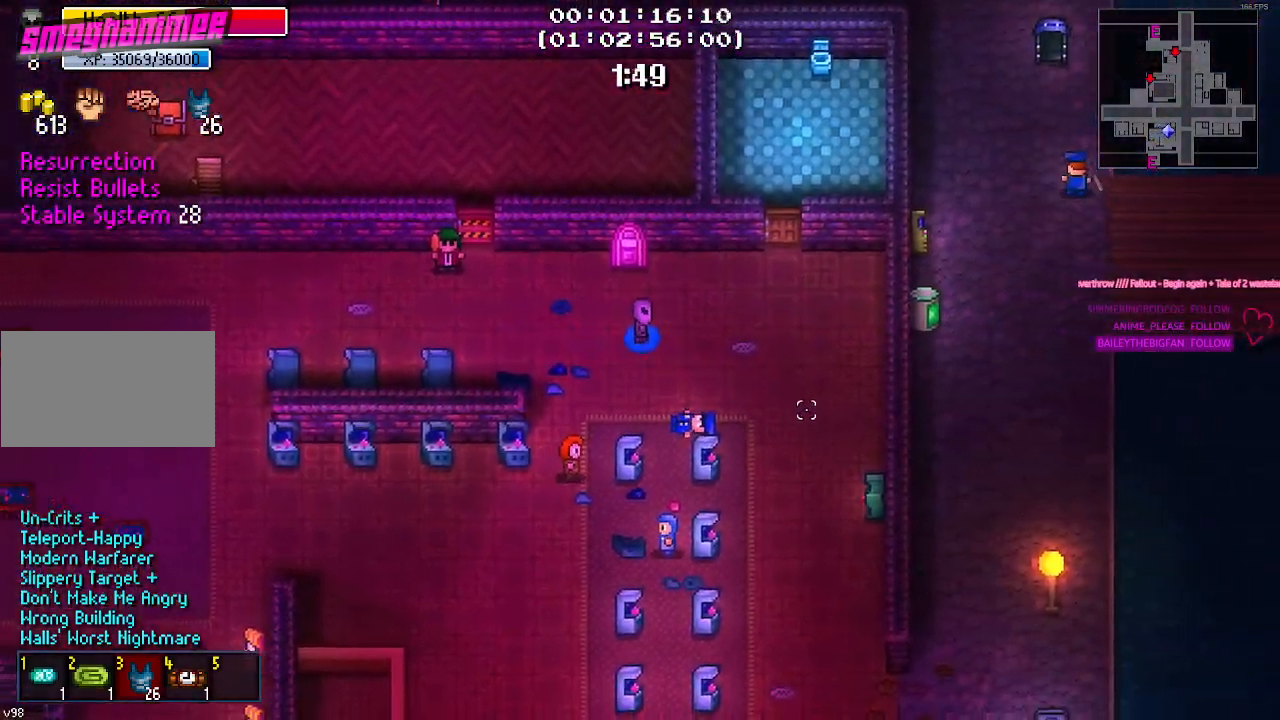
{"keys": ["d", "s"], "mouse": [], "mouse_move": "still", "events": [[317, "s", "down"]]}
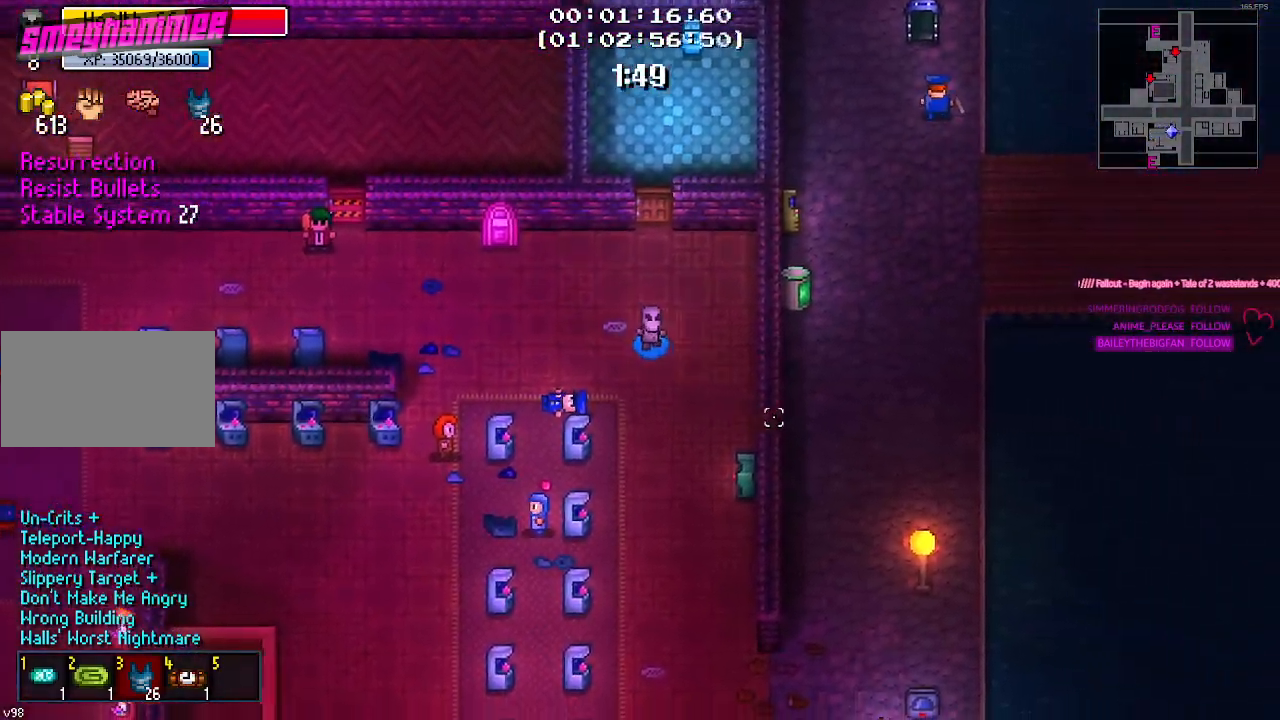
{"keys": [], "mouse": [], "mouse_move": "left", "events": [[200, "d", "up"], [484, "s", "up"]]}
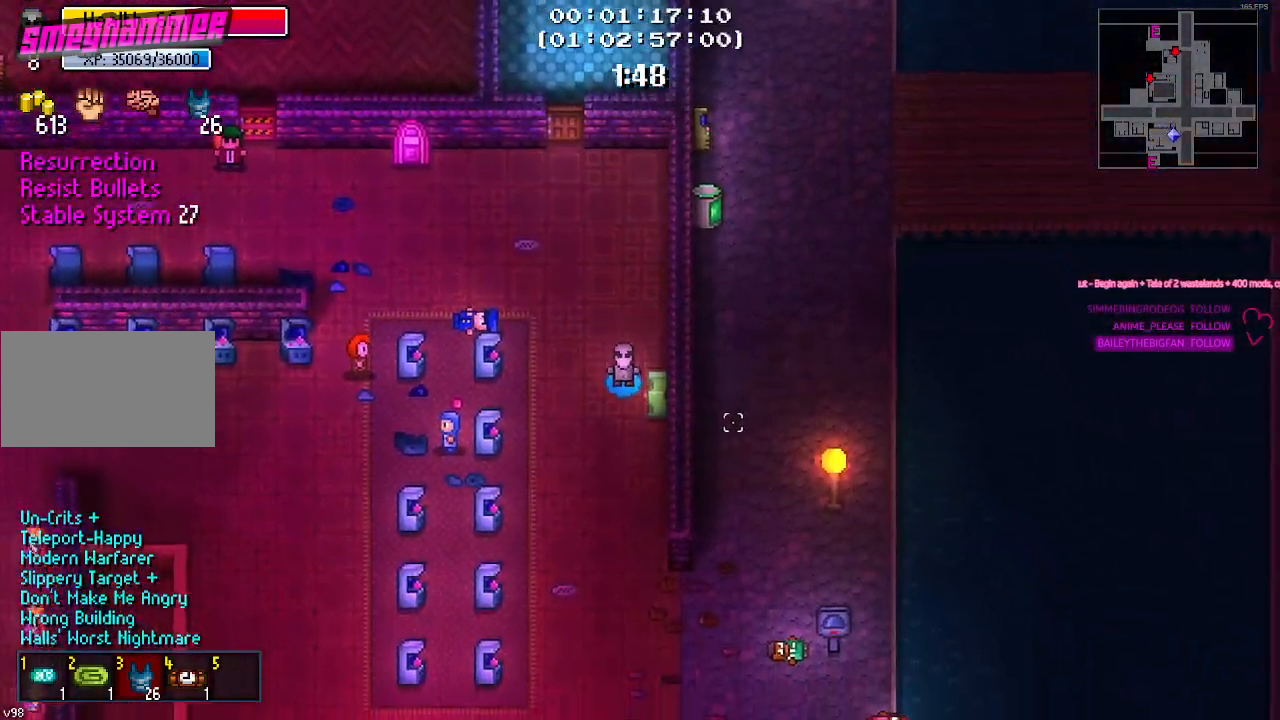
{"keys": [], "mouse": [], "mouse_move": "still", "events": [[17, "e", "down"], [117, "e", "up"]]}
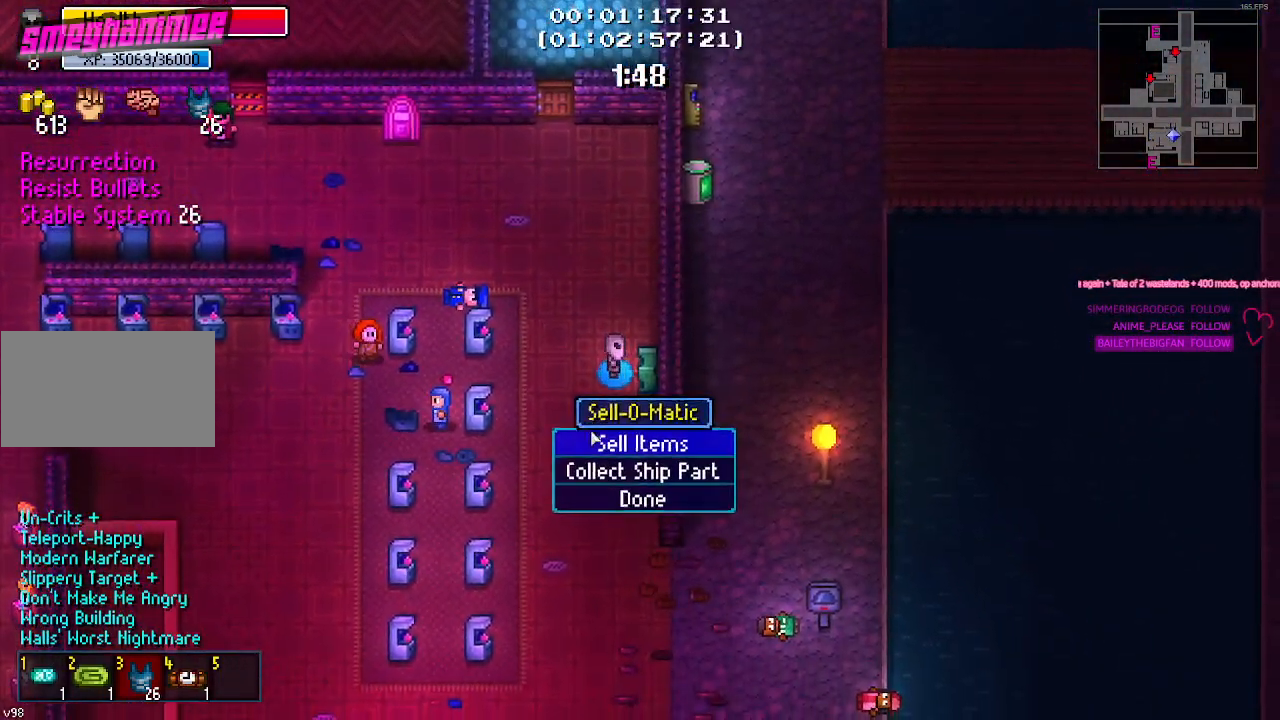
{"keys": [], "mouse": ["left"], "mouse_move": "still", "events": [[417, "mouse_left", "down"]]}
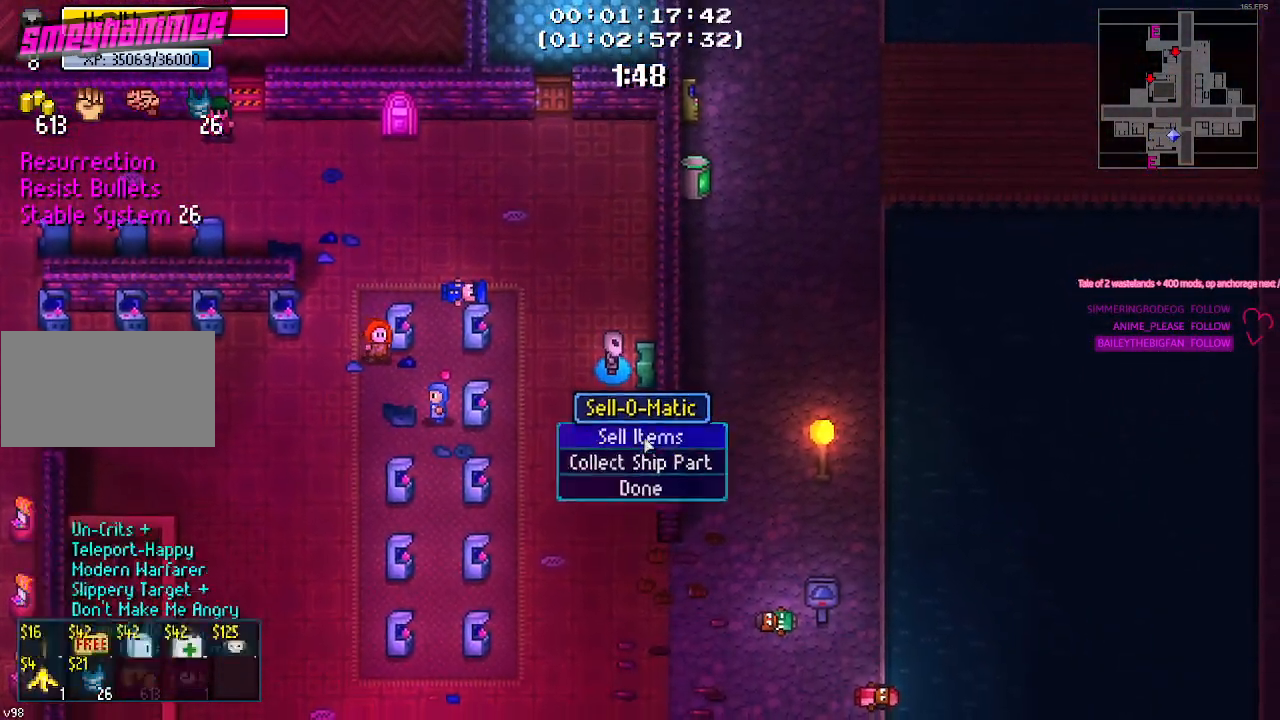
{"keys": [], "mouse": [], "mouse_move": "left", "events": [[17, "mouse_left", "up"]]}